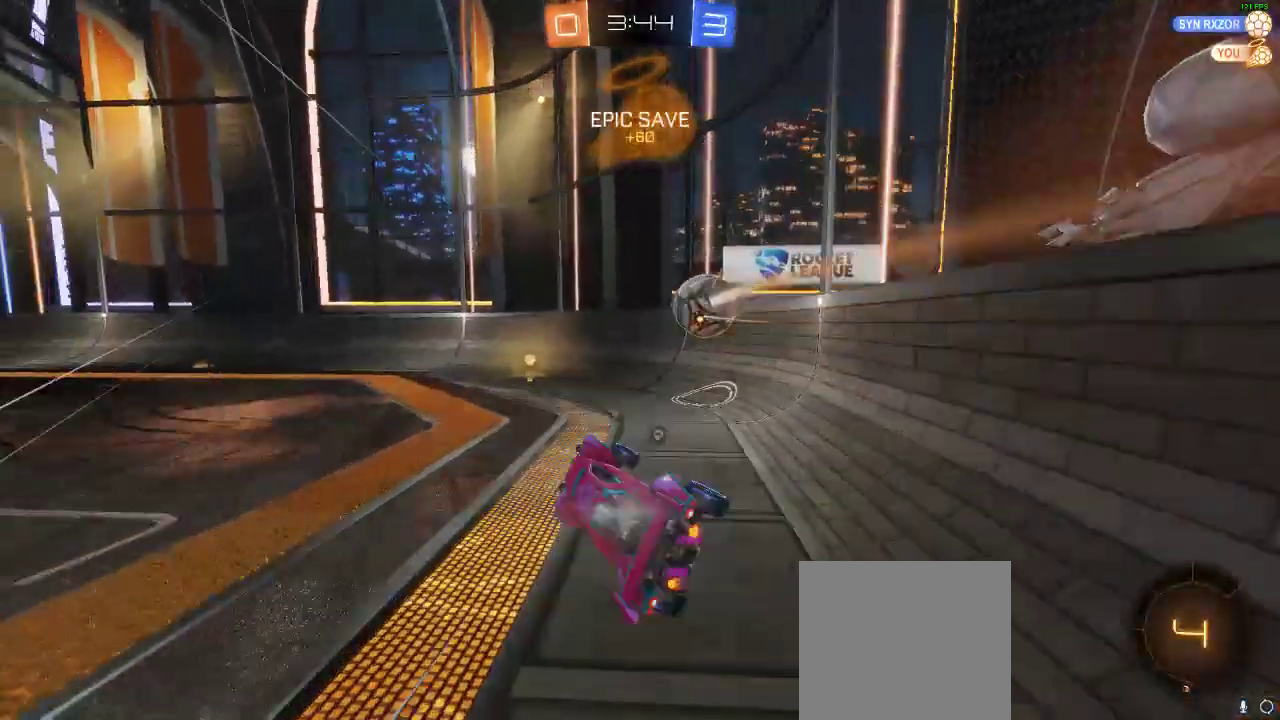
Gameplay with a controller (Xbox layout); each line is a JSON object with the inputs held at the frame after it. "events" lists button and stick changes between this image and that frame as [ms after this image, input, new state], when the widget could be followed in between. Not read: R3.
{"buttons": ["R2"], "left_stick": "center", "right_stick": "center", "events": [[83, "left_stick", "center"]]}
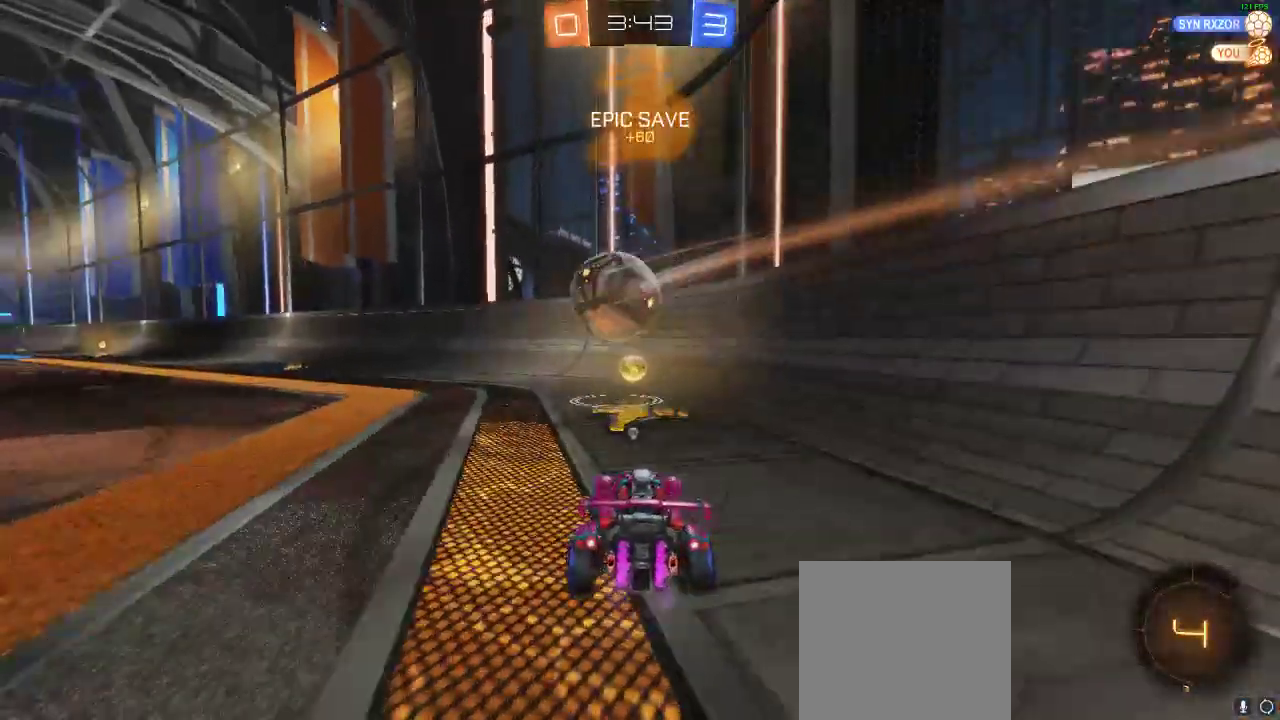
{"buttons": ["R2"], "left_stick": "center", "right_stick": "center", "events": [[33, "Y", "down"], [33, "left_stick", "left"], [183, "Y", "up"], [300, "left_stick", "center"]]}
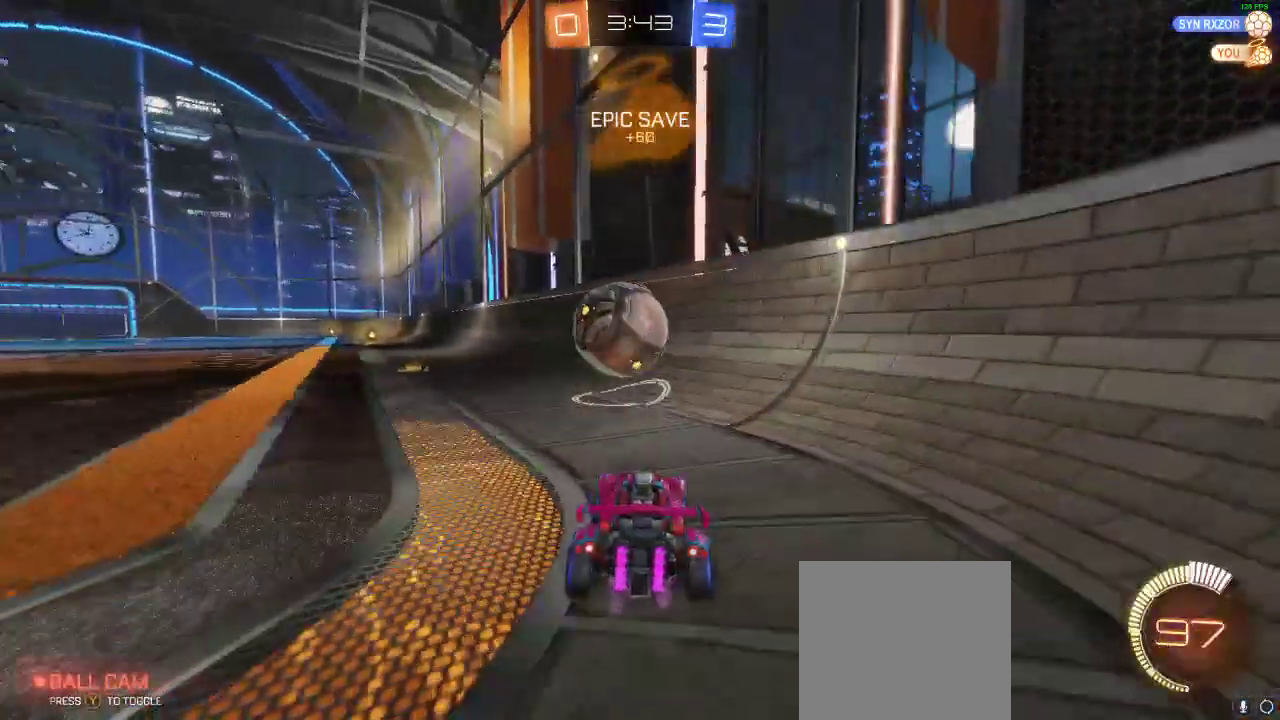
{"buttons": [], "left_stick": "center", "right_stick": "center"}
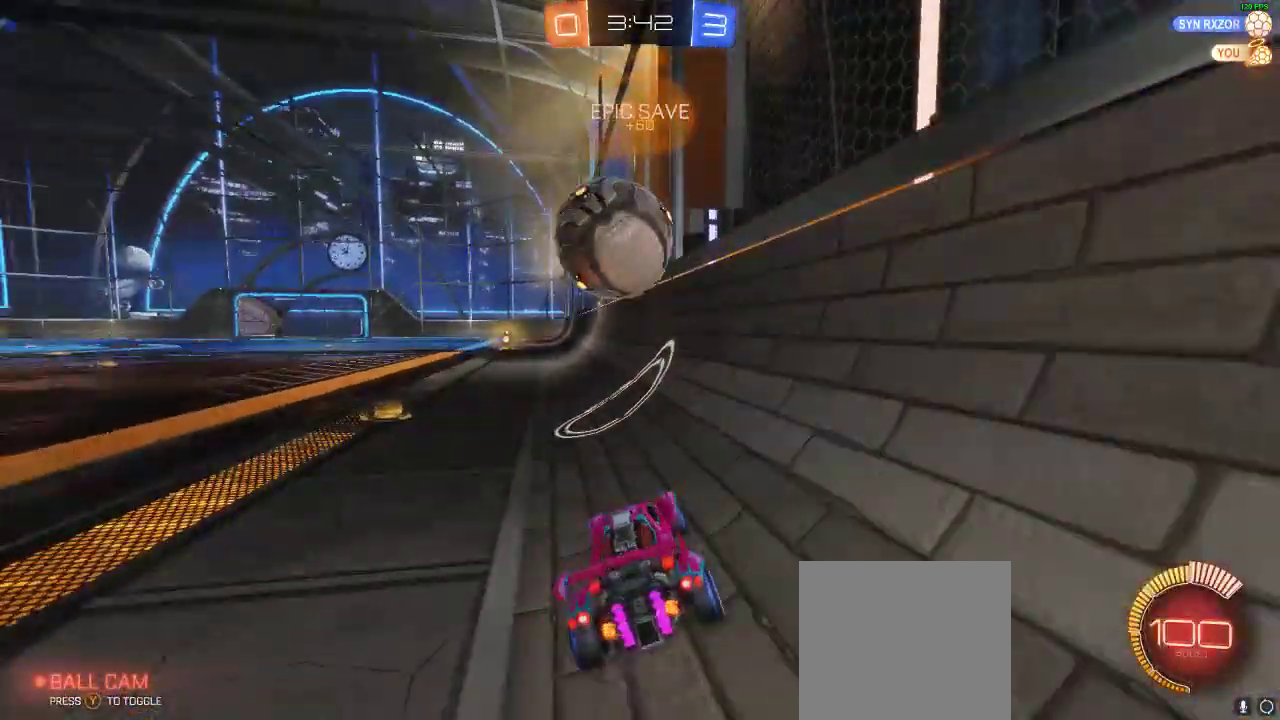
{"buttons": ["R1", "R2"], "left_stick": "center", "right_stick": "center", "events": [[17, "left_stick", "right"], [83, "R2", "down"], [150, "R1", "down"], [150, "left_stick", "up-left"], [200, "left_stick", "left"], [350, "left_stick", "center"]]}
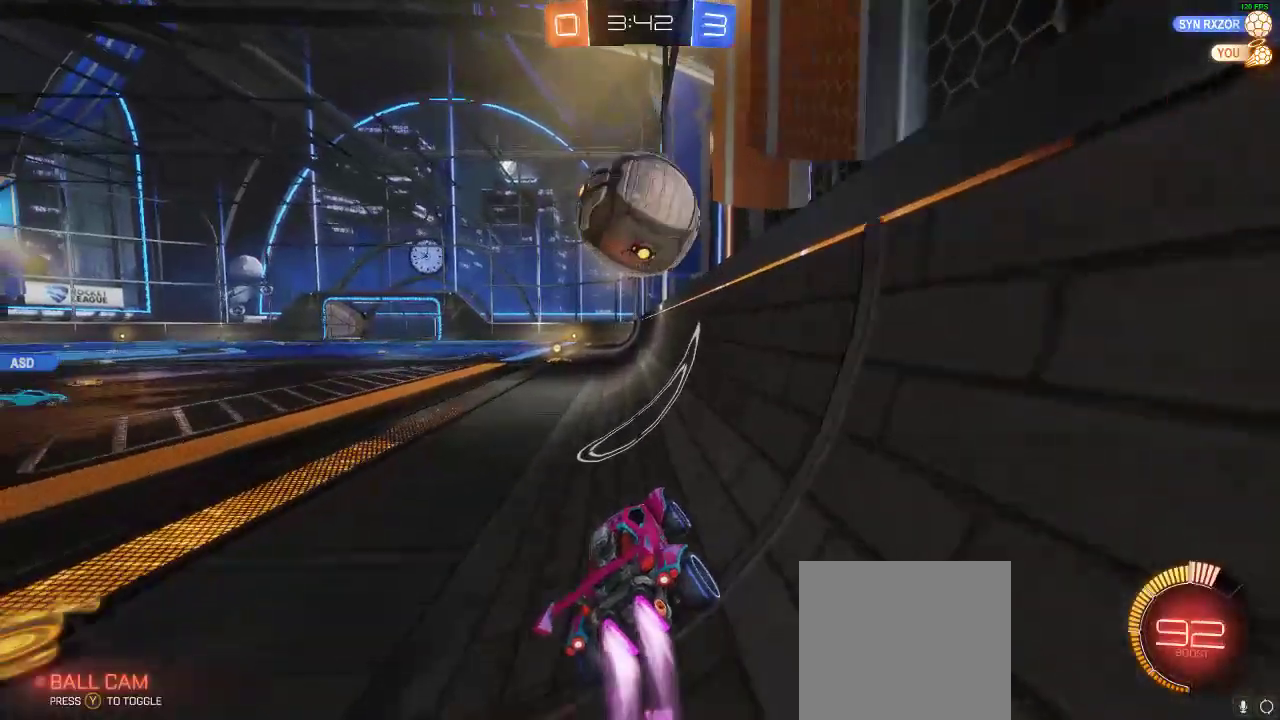
{"buttons": ["R1", "R2"], "left_stick": "center", "right_stick": "center", "events": [[317, "left_stick", "right"], [483, "left_stick", "center"]]}
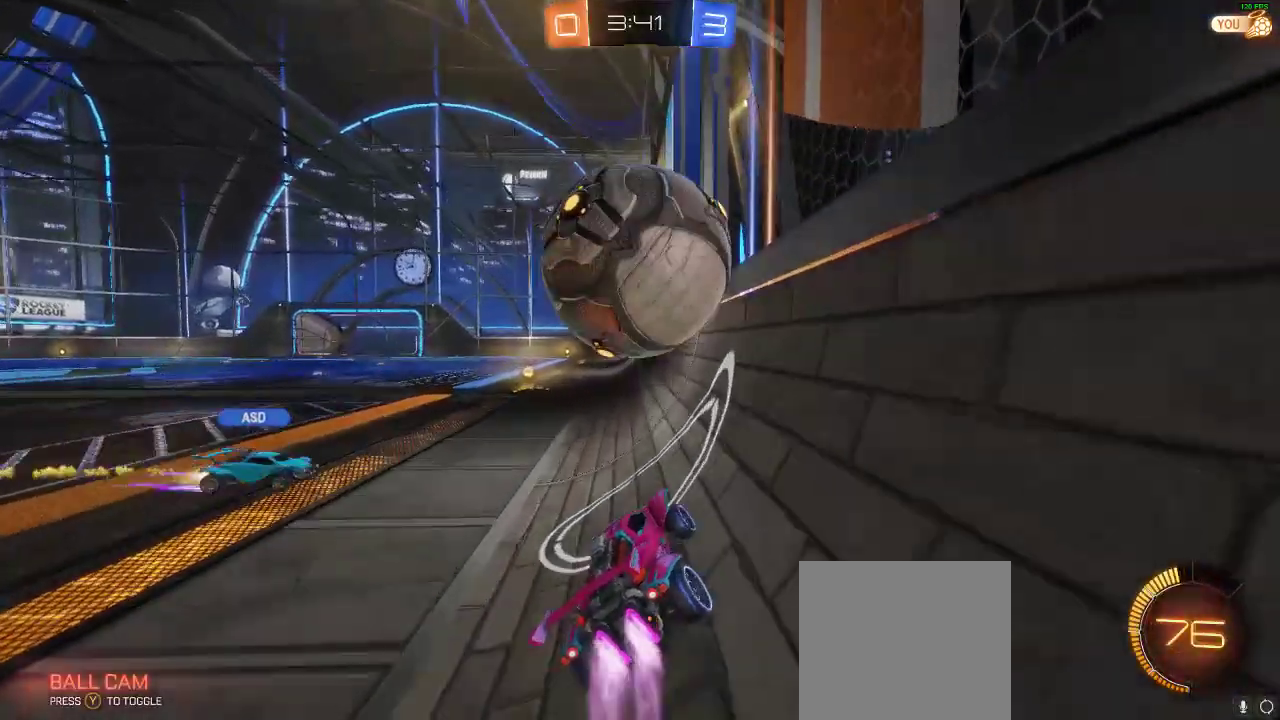
{"buttons": ["L2", "R2"], "left_stick": "left", "right_stick": "center", "events": [[83, "left_stick", "right"], [200, "R1", "up"], [250, "left_stick", "center"], [333, "left_stick", "left"], [500, "L2", "down"]]}
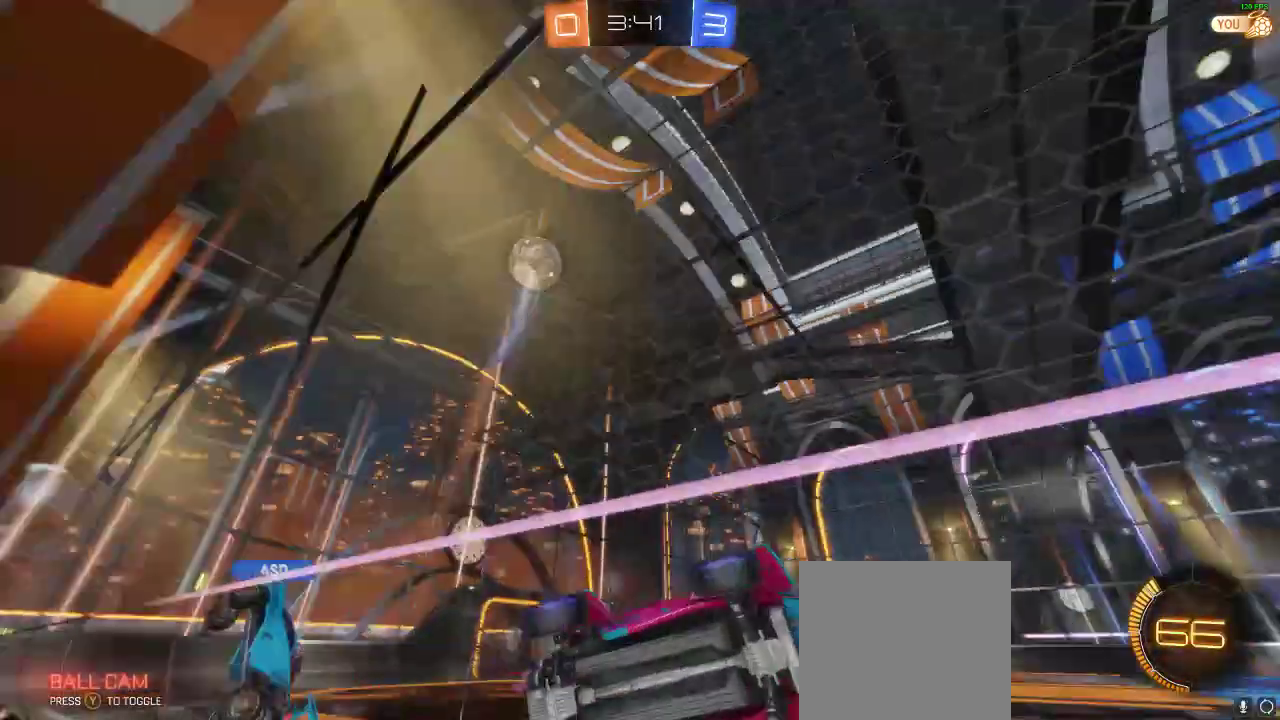
{"buttons": ["R2"], "left_stick": "left", "right_stick": "center", "events": [[133, "R2", "up"], [333, "R2", "down"], [417, "L2", "up"]]}
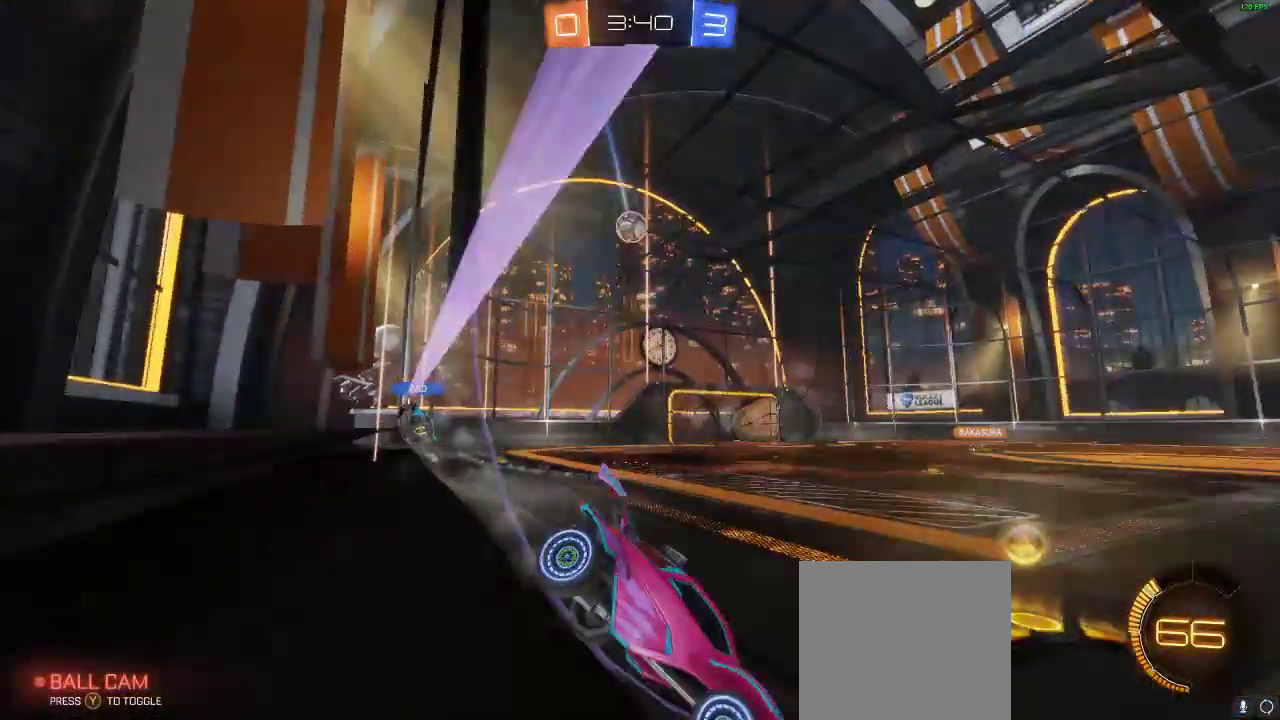
{"buttons": ["R2"], "left_stick": "left", "right_stick": "center", "events": []}
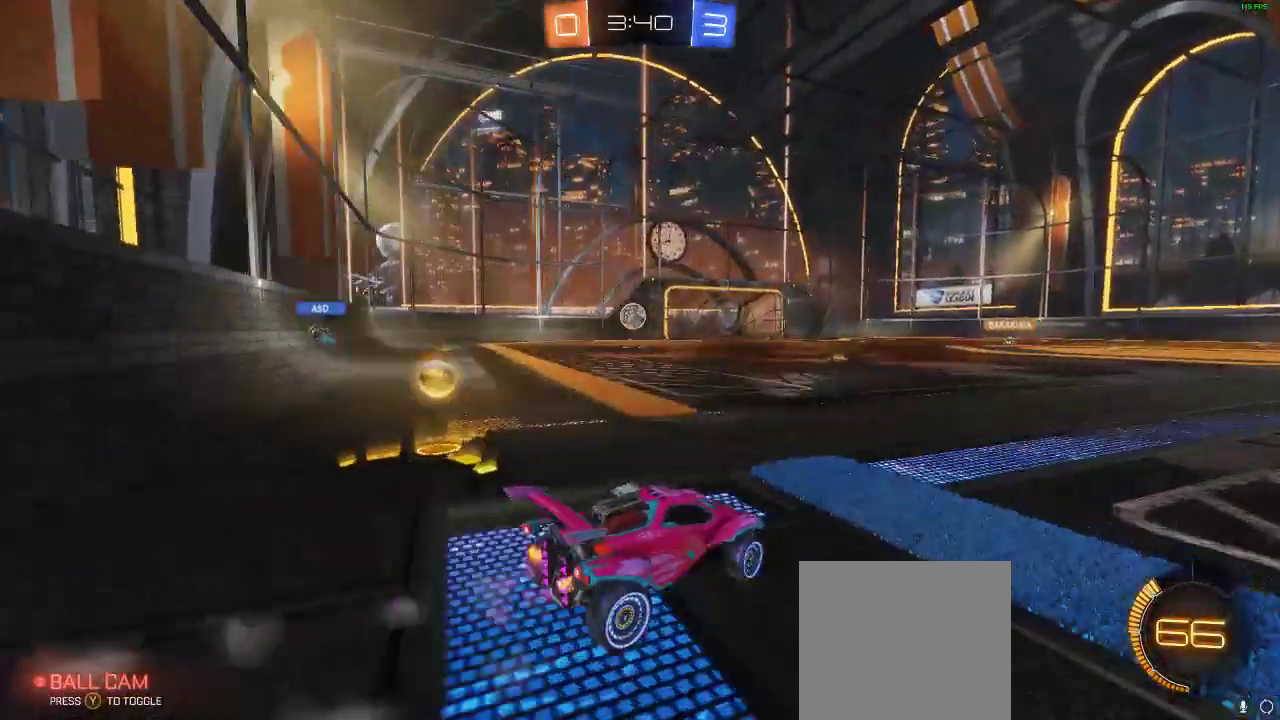
{"buttons": ["R2"], "left_stick": "center", "right_stick": "center", "events": [[433, "left_stick", "center"]]}
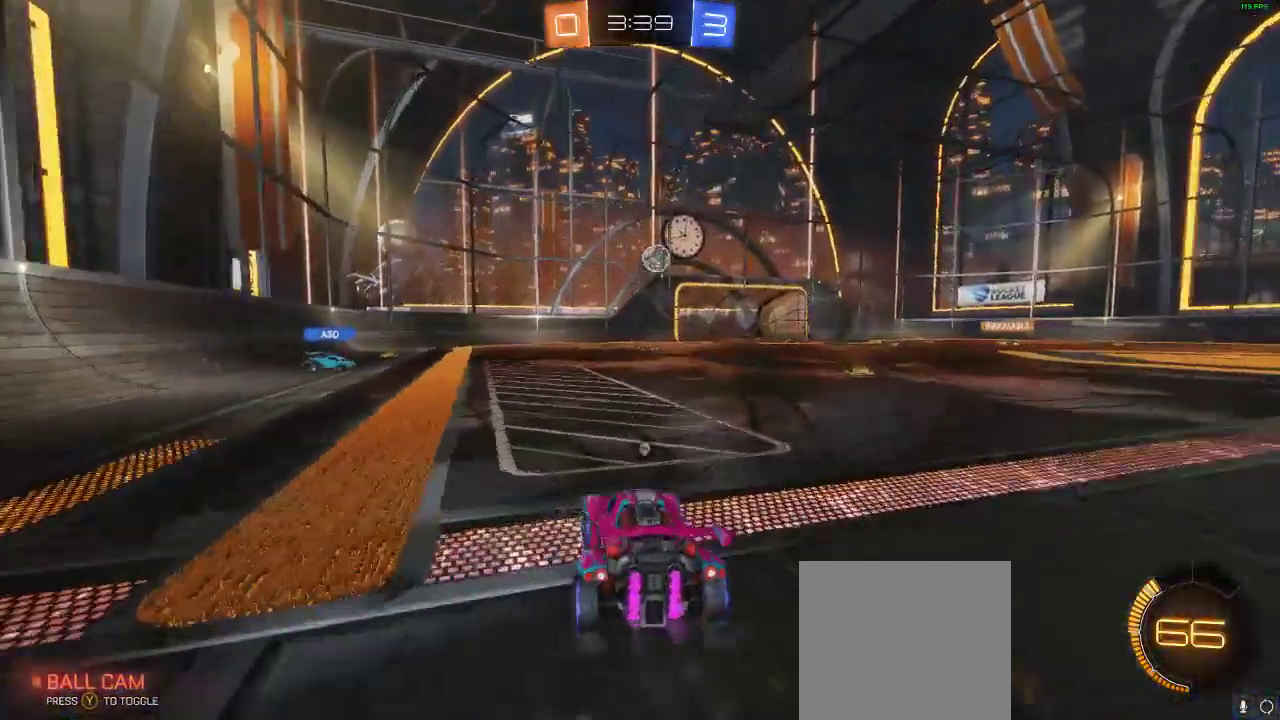
{"buttons": ["Y", "R2"], "left_stick": "center", "right_stick": "center", "events": [[83, "A", "down"], [167, "left_stick", "up"], [217, "A", "up"], [267, "A", "down"], [350, "A", "up"], [433, "left_stick", "center"], [483, "Y", "down"]]}
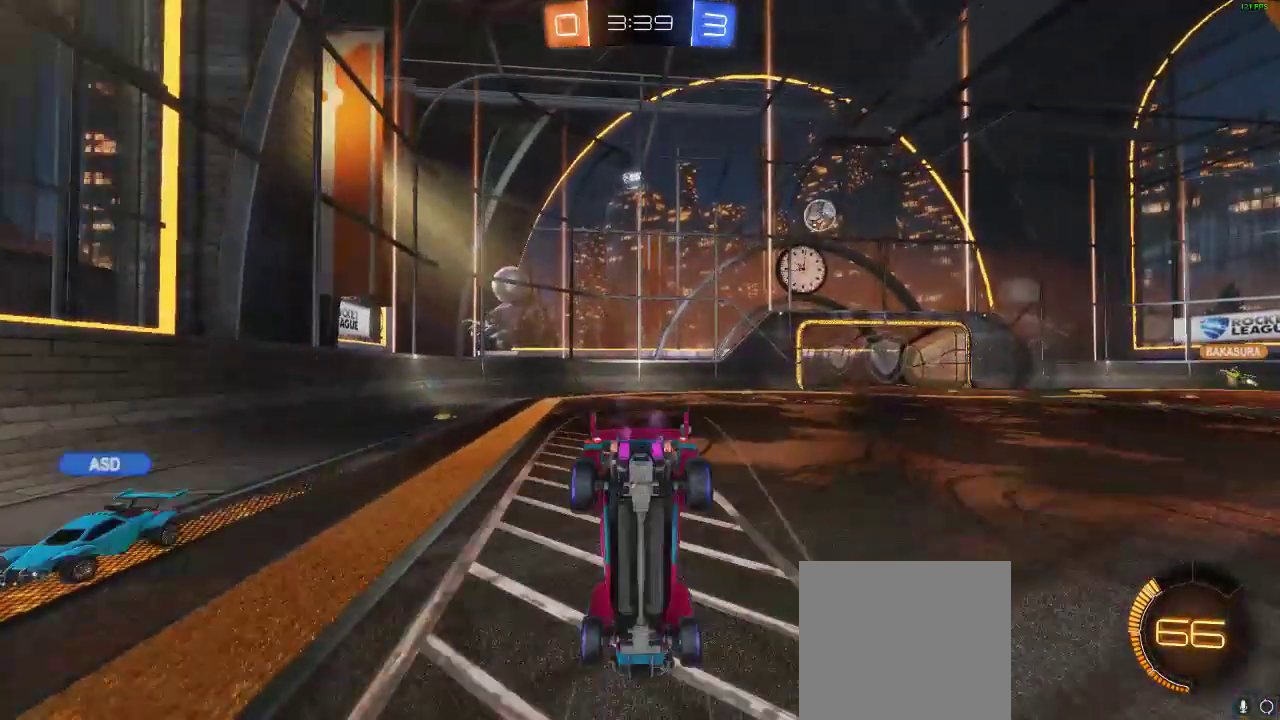
{"buttons": [], "left_stick": "center", "right_stick": "center", "events": [[100, "R2", "up"], [133, "Y", "up"]]}
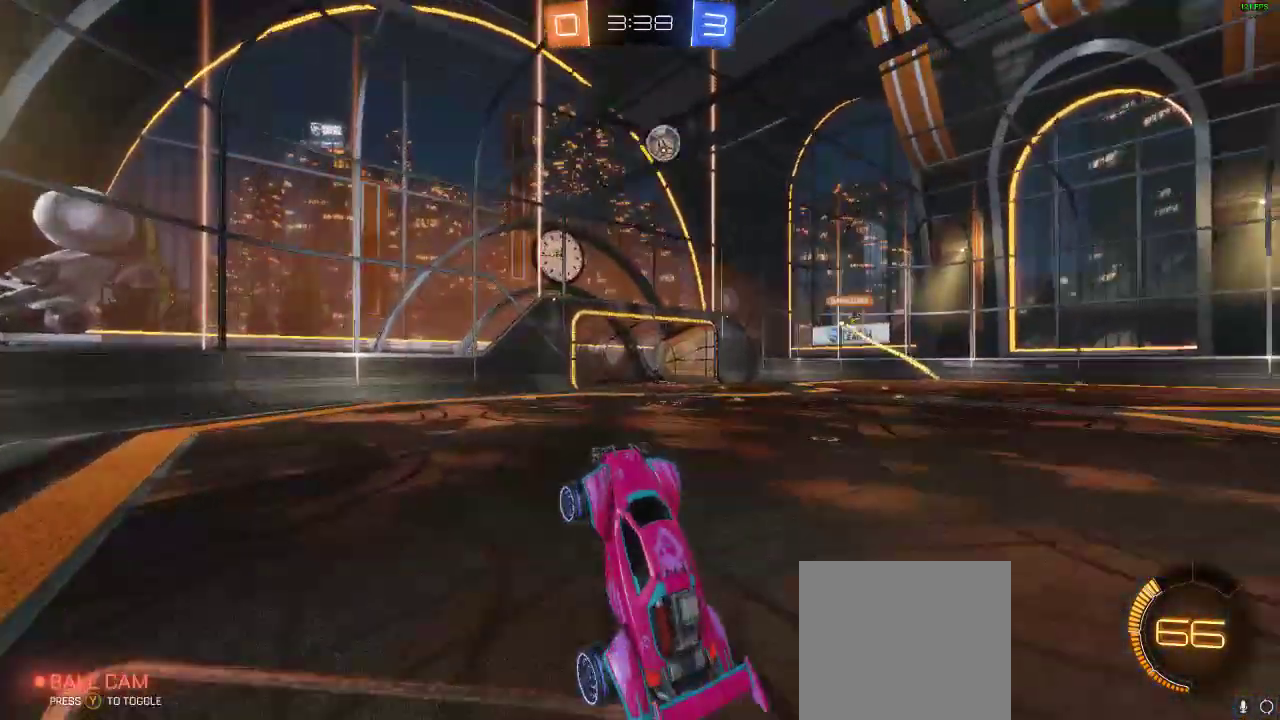
{"buttons": ["R2"], "left_stick": "left", "right_stick": "center", "events": [[350, "left_stick", "left"], [483, "R2", "down"]]}
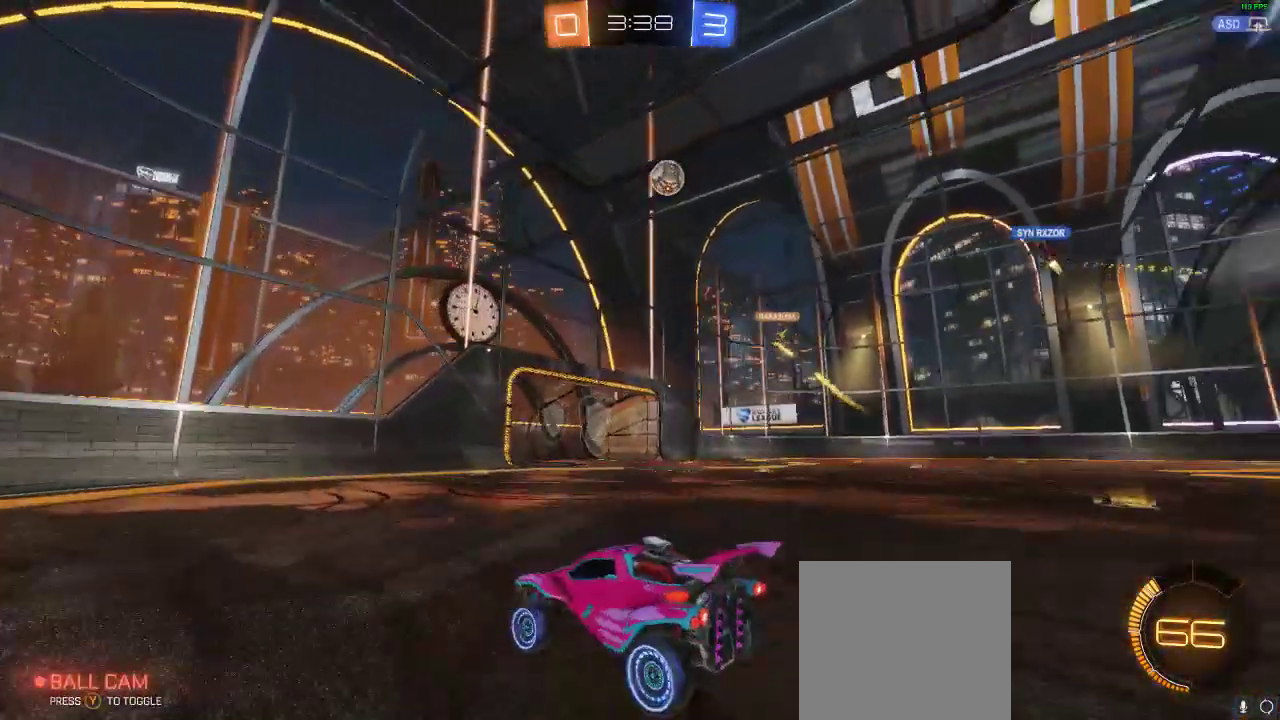
{"buttons": ["R2"], "left_stick": "right", "right_stick": "center", "events": [[33, "left_stick", "center"], [400, "left_stick", "right"]]}
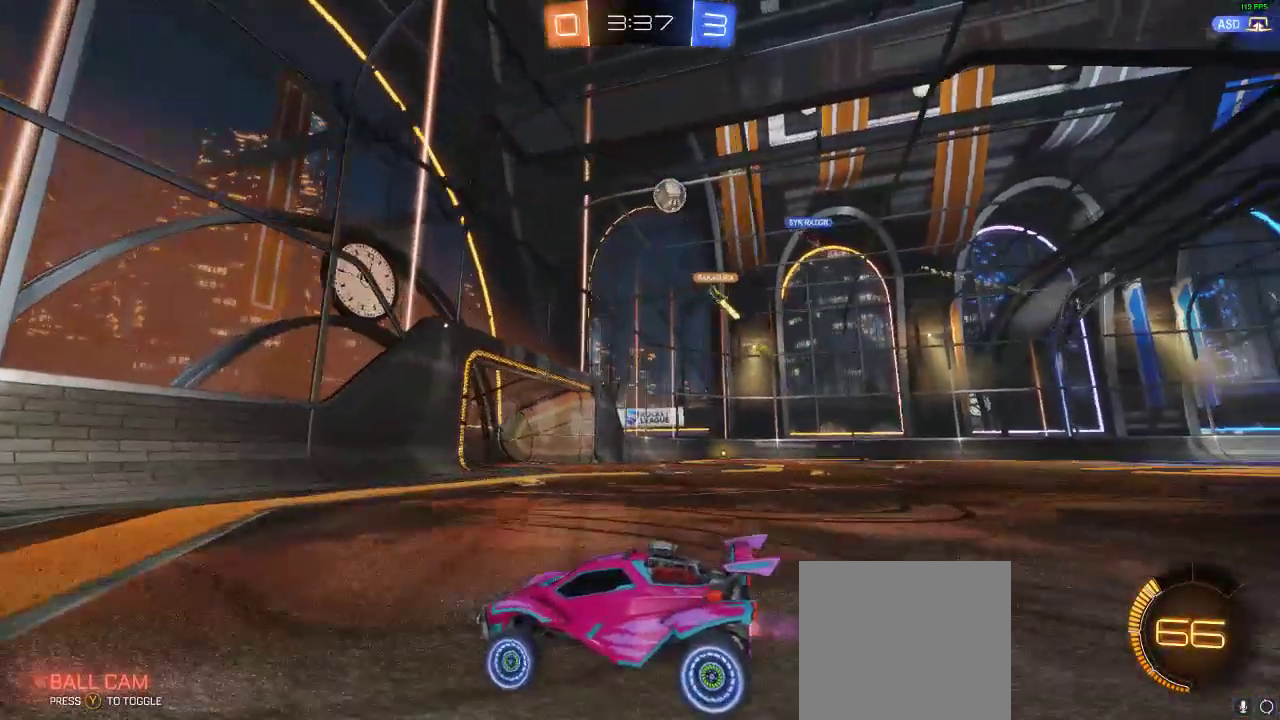
{"buttons": ["R2"], "left_stick": "right", "right_stick": "center", "events": [[217, "left_stick", "center"], [283, "left_stick", "right"]]}
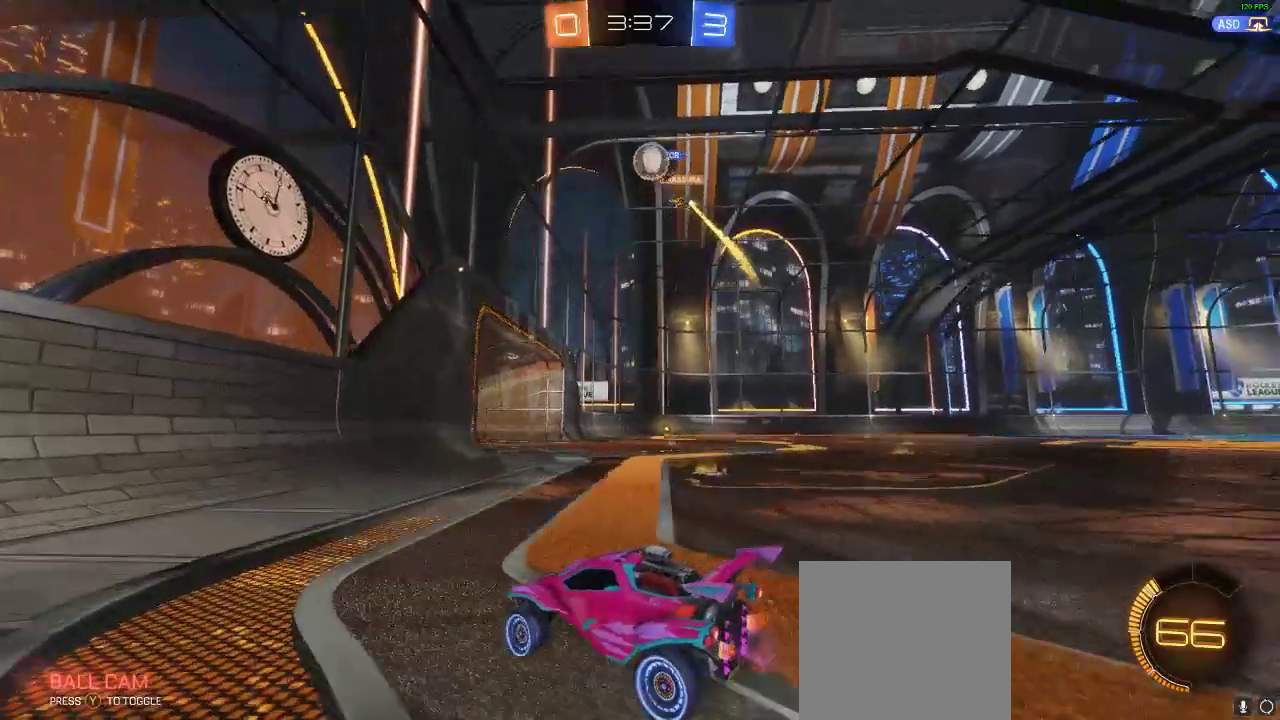
{"buttons": ["L2"], "left_stick": "down-left", "right_stick": "center", "events": [[100, "L2", "down"], [100, "R2", "up"], [283, "left_stick", "center"], [383, "left_stick", "down-left"]]}
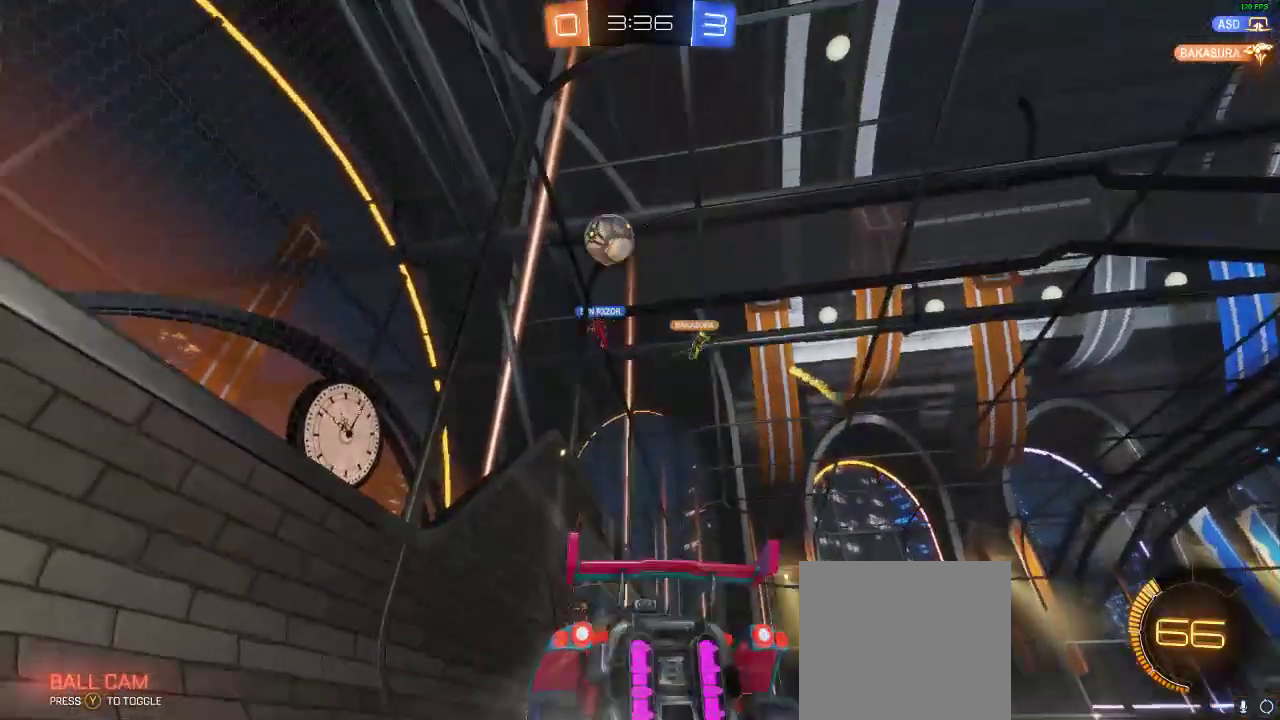
{"buttons": ["X", "L2"], "left_stick": "left", "right_stick": "center", "events": [[50, "left_stick", "left"], [417, "X", "down"]]}
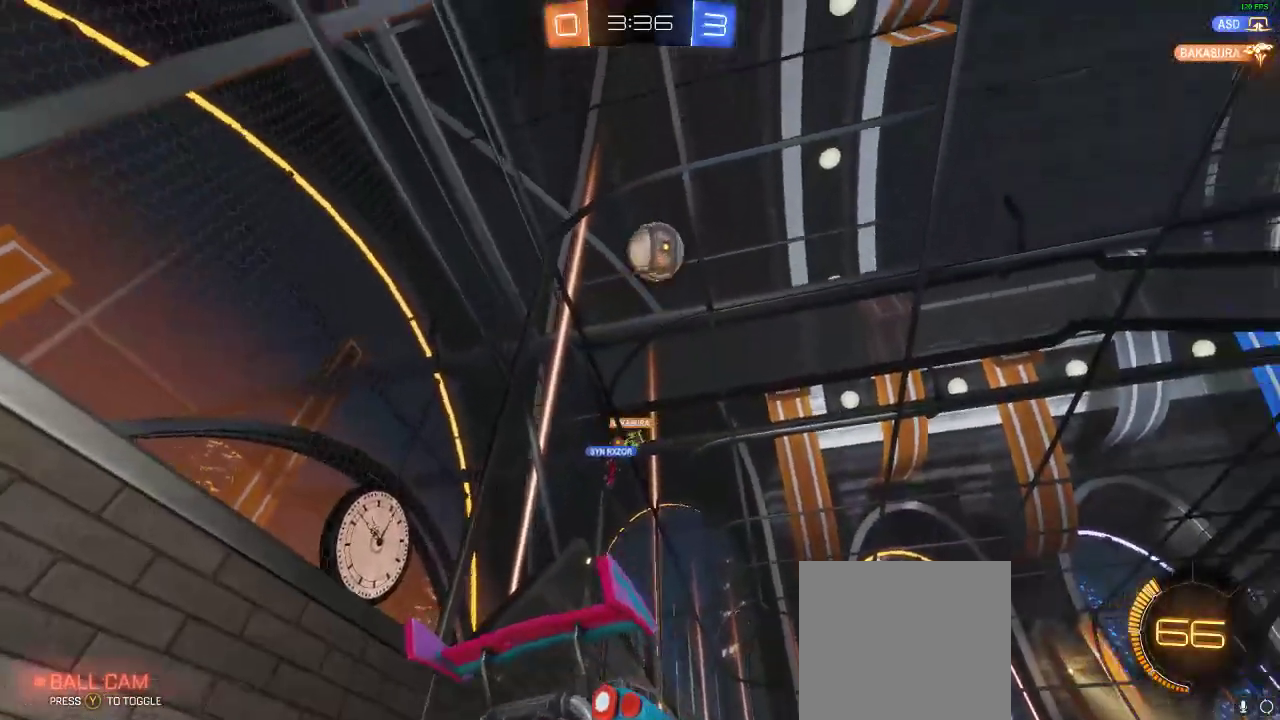
{"buttons": ["R1", "R2"], "left_stick": "right", "right_stick": "center", "events": [[250, "R2", "down"], [250, "left_stick", "down"], [350, "left_stick", "down-right"], [400, "L2", "up"], [450, "R1", "down"], [450, "X", "up"], [450, "left_stick", "right"]]}
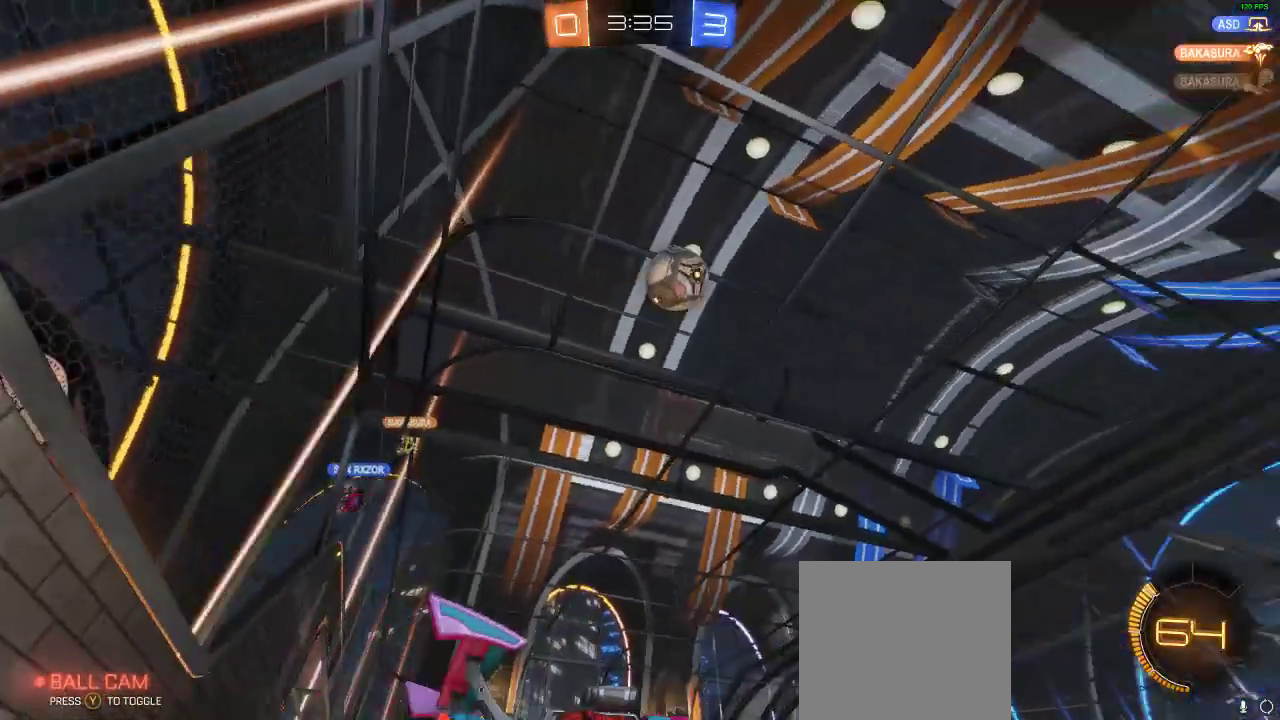
{"buttons": ["R2"], "left_stick": "center", "right_stick": "center", "events": [[167, "left_stick", "center"], [317, "R1", "up"]]}
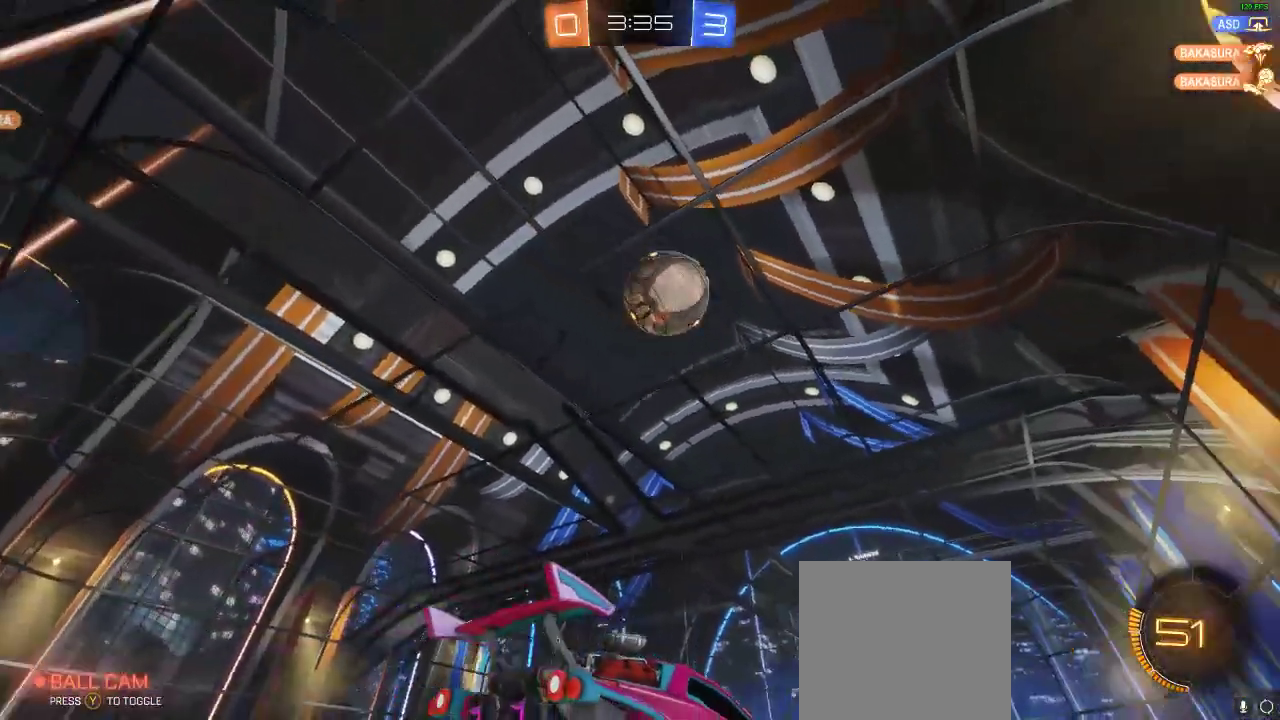
{"buttons": ["A", "L1", "R1", "R2"], "left_stick": "up-right", "right_stick": "center", "events": [[250, "A", "down"], [317, "A", "up"], [317, "L1", "down"], [317, "R1", "down"], [317, "left_stick", "up-right"], [417, "A", "down"]]}
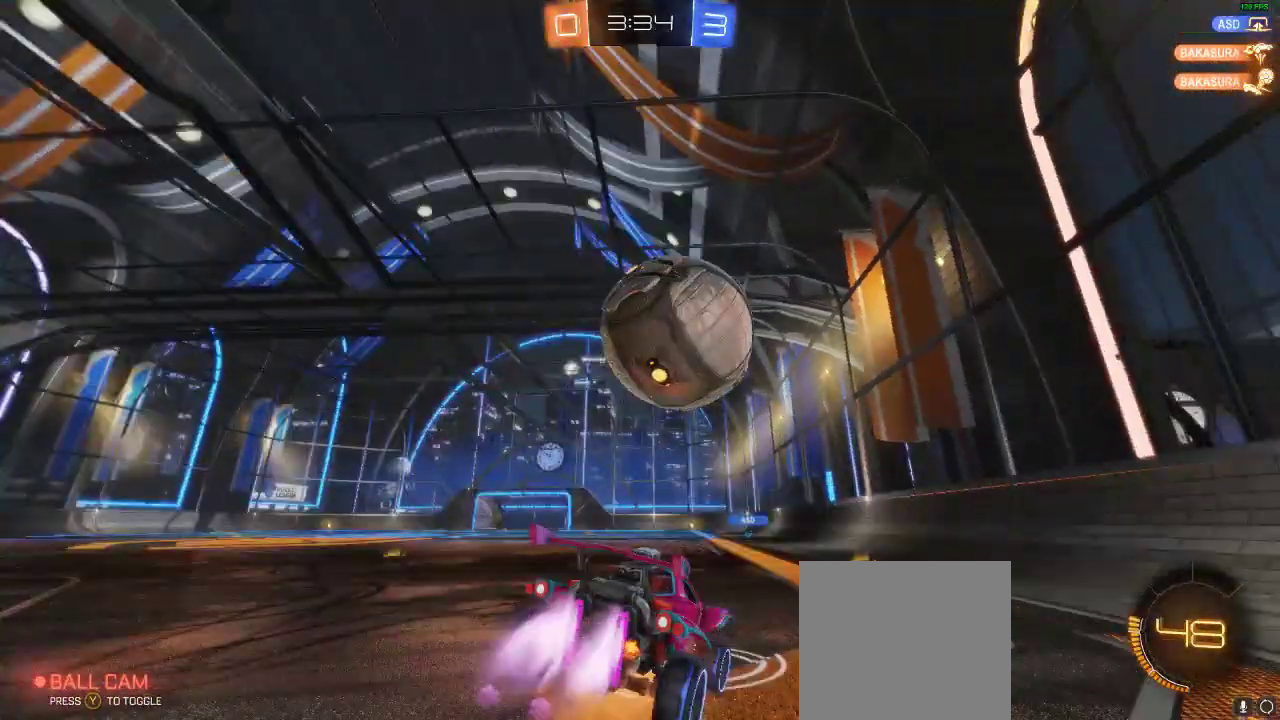
{"buttons": [], "left_stick": "center", "right_stick": "center", "events": [[17, "L1", "up"], [17, "left_stick", "up"], [67, "A", "up"], [117, "left_stick", "center"], [200, "Y", "down"], [250, "R1", "up"], [283, "Y", "up"], [433, "R2", "up"]]}
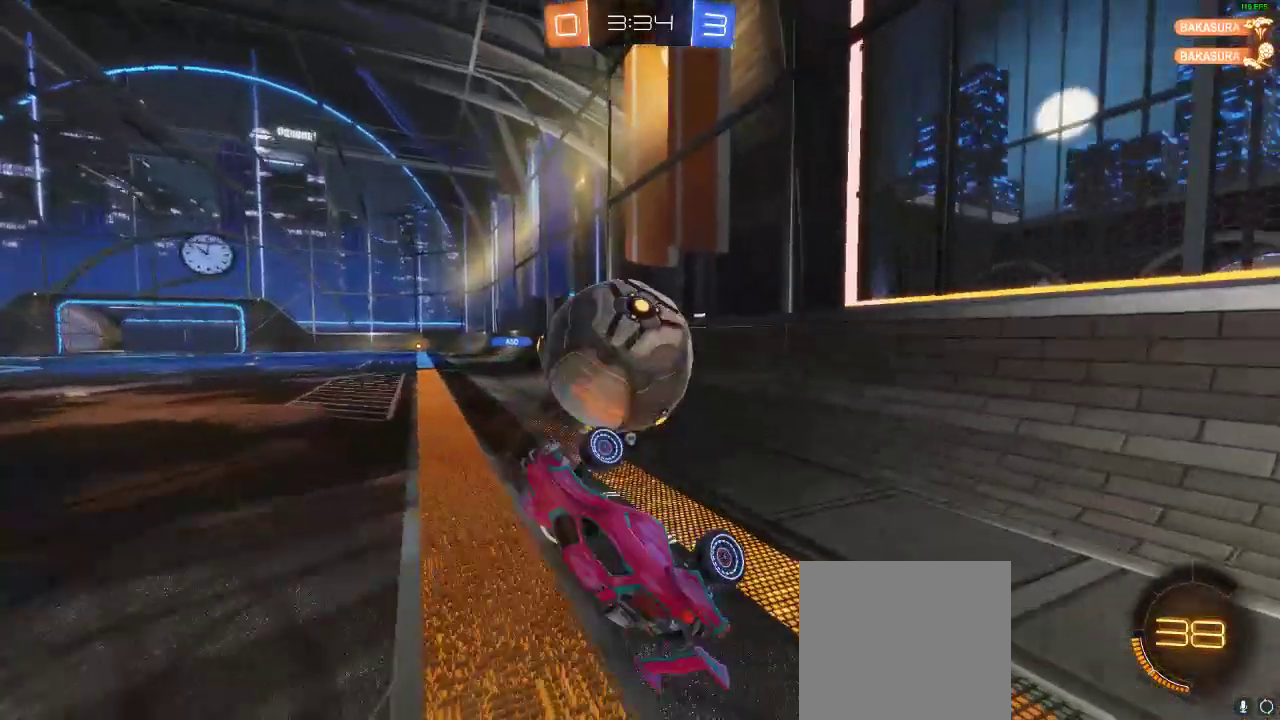
{"buttons": ["R2"], "left_stick": "left", "right_stick": "center", "events": [[83, "R2", "down"], [83, "Y", "down"], [200, "Y", "up"], [433, "left_stick", "left"]]}
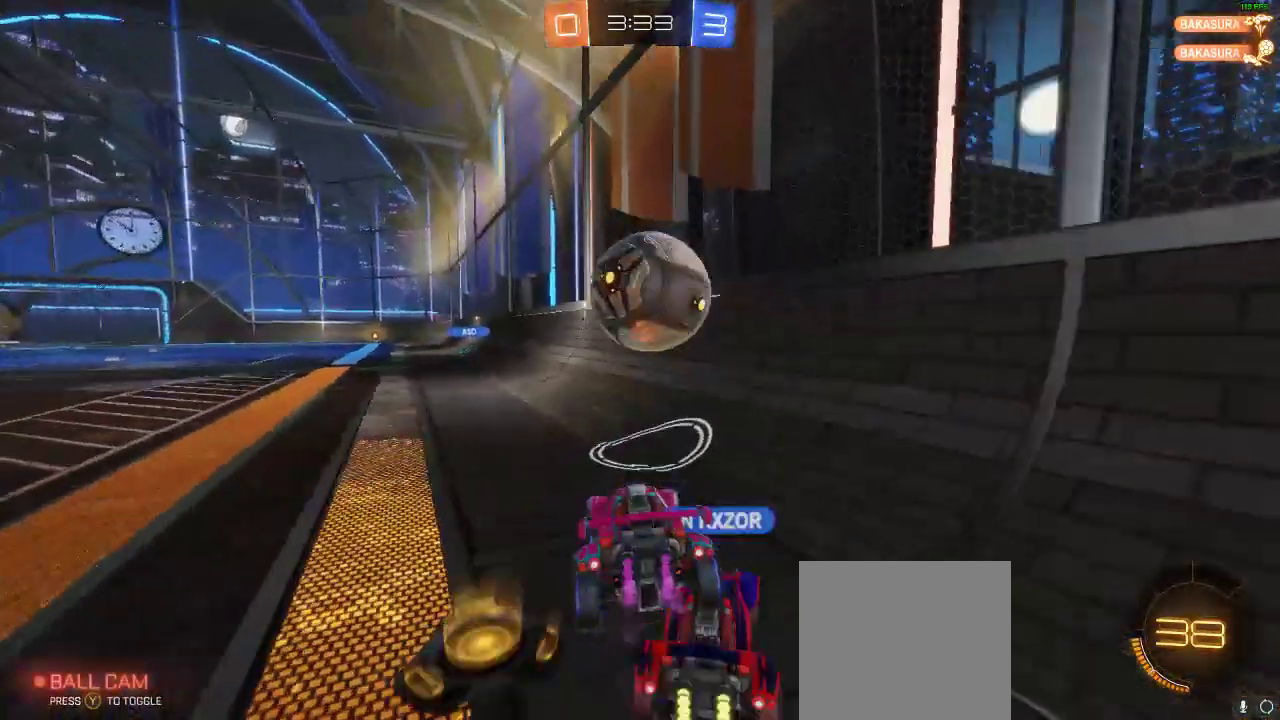
{"buttons": ["R1", "R2"], "left_stick": "center", "right_stick": "center", "events": [[33, "R1", "down"], [283, "left_stick", "center"]]}
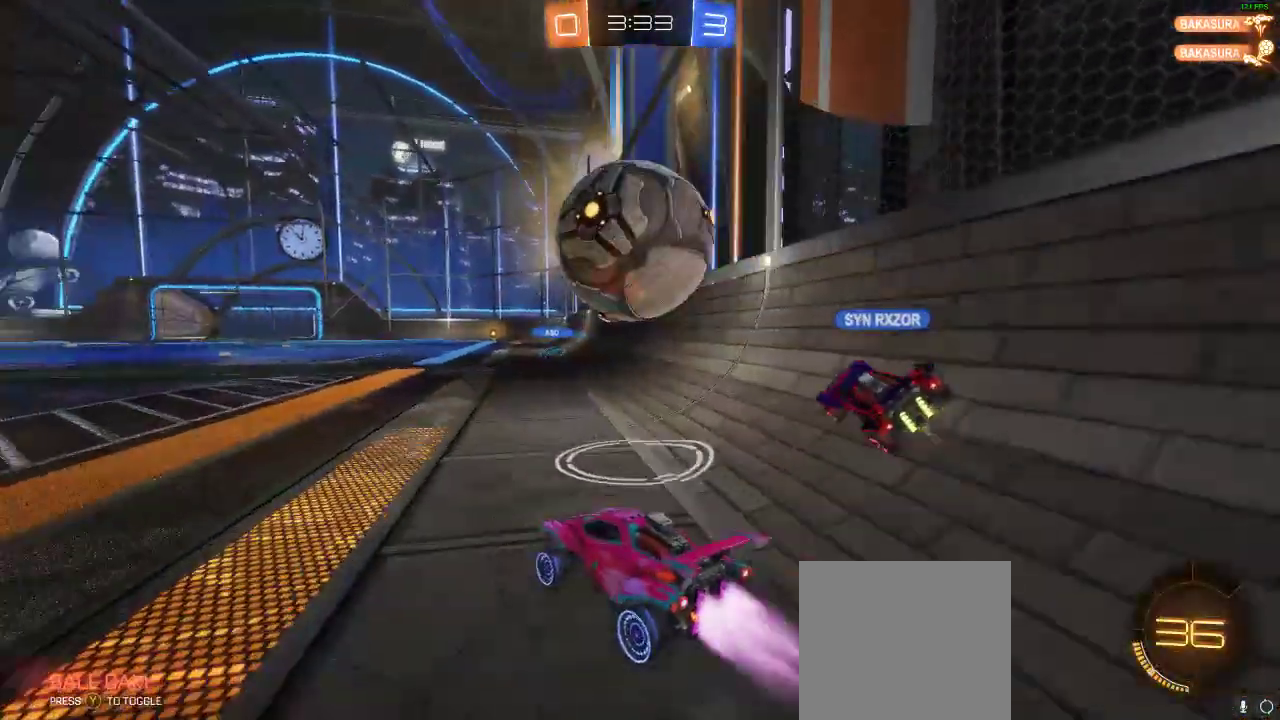
{"buttons": ["A", "L1", "R2"], "left_stick": "right", "right_stick": "center", "events": [[67, "R1", "up"], [67, "left_stick", "right"], [333, "A", "down"], [333, "L1", "down"]]}
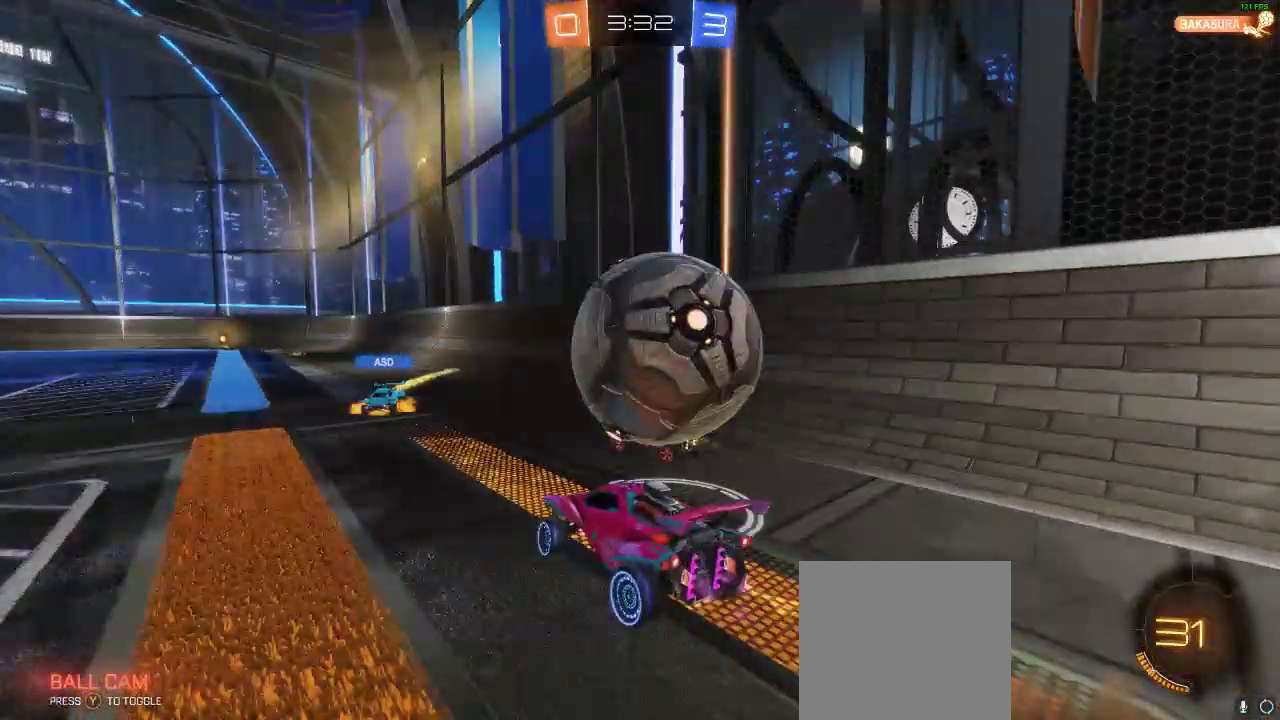
{"buttons": [], "left_stick": "center", "right_stick": "center", "events": [[67, "L1", "up"], [133, "left_stick", "center"], [183, "A", "up"], [267, "R2", "up"]]}
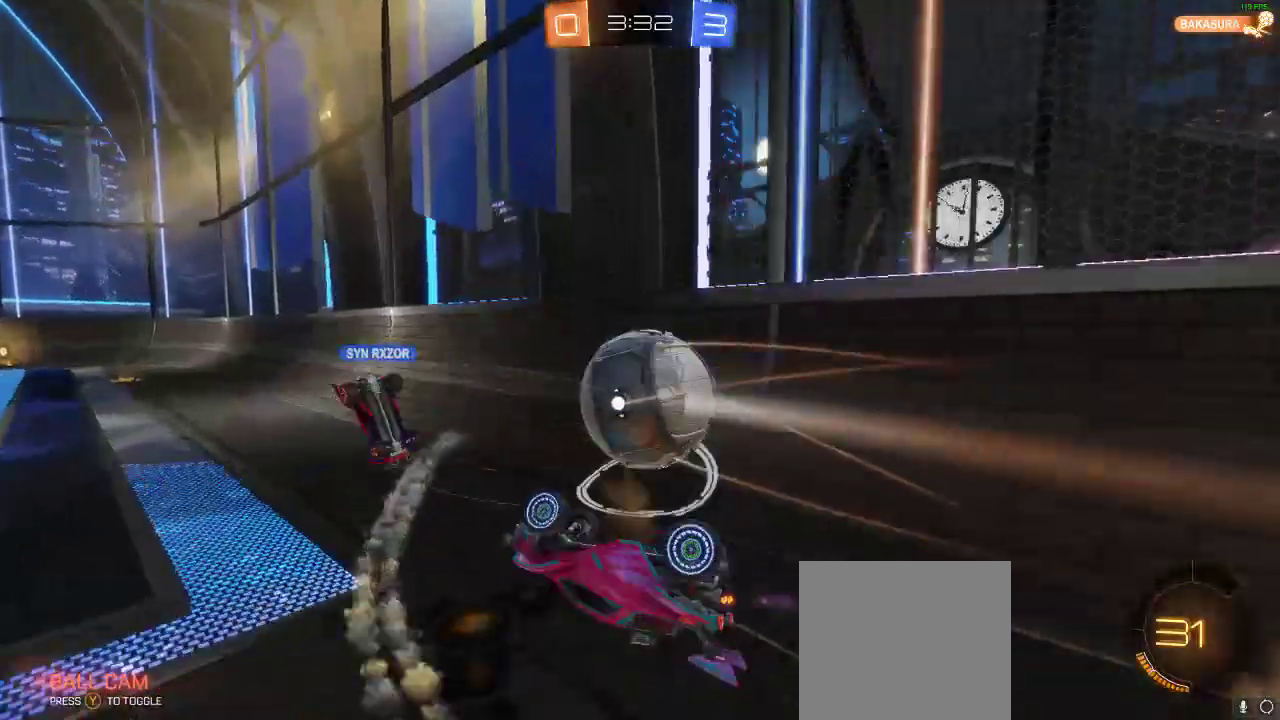
{"buttons": ["R2"], "left_stick": "right", "right_stick": "center"}
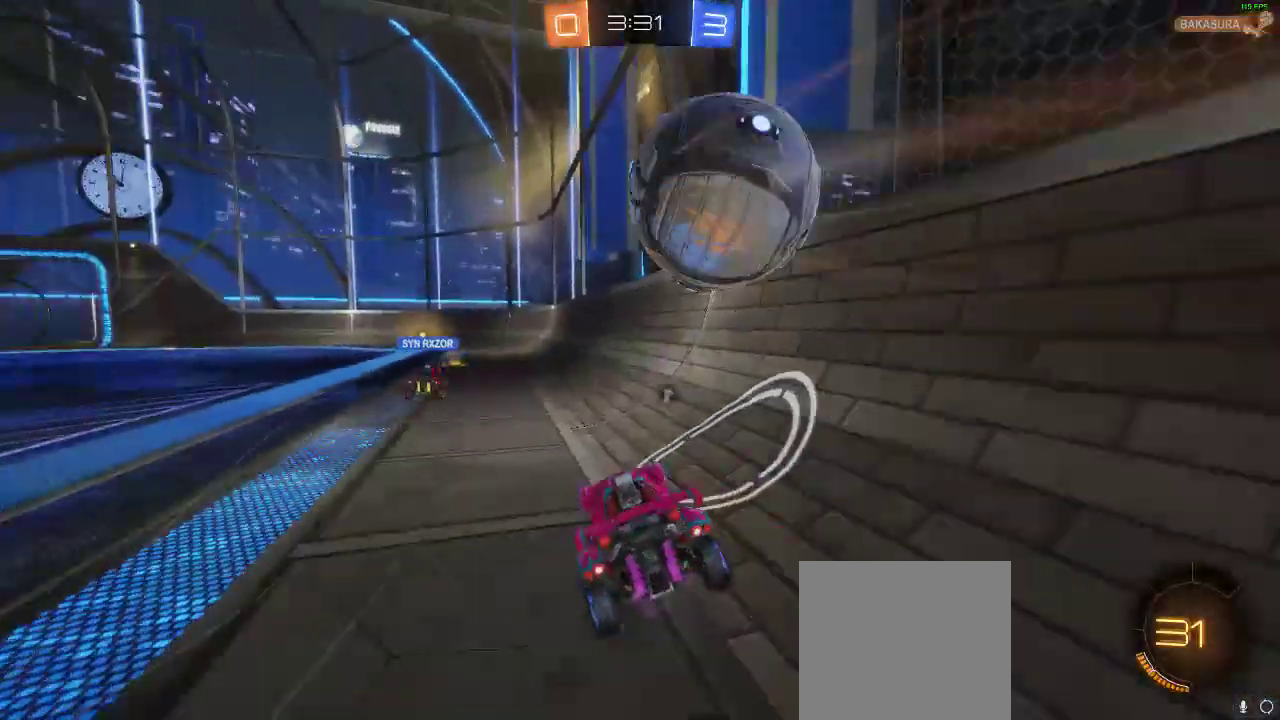
{"buttons": ["R2"], "left_stick": "right", "right_stick": "center", "events": [[83, "left_stick", "center"], [400, "left_stick", "right"]]}
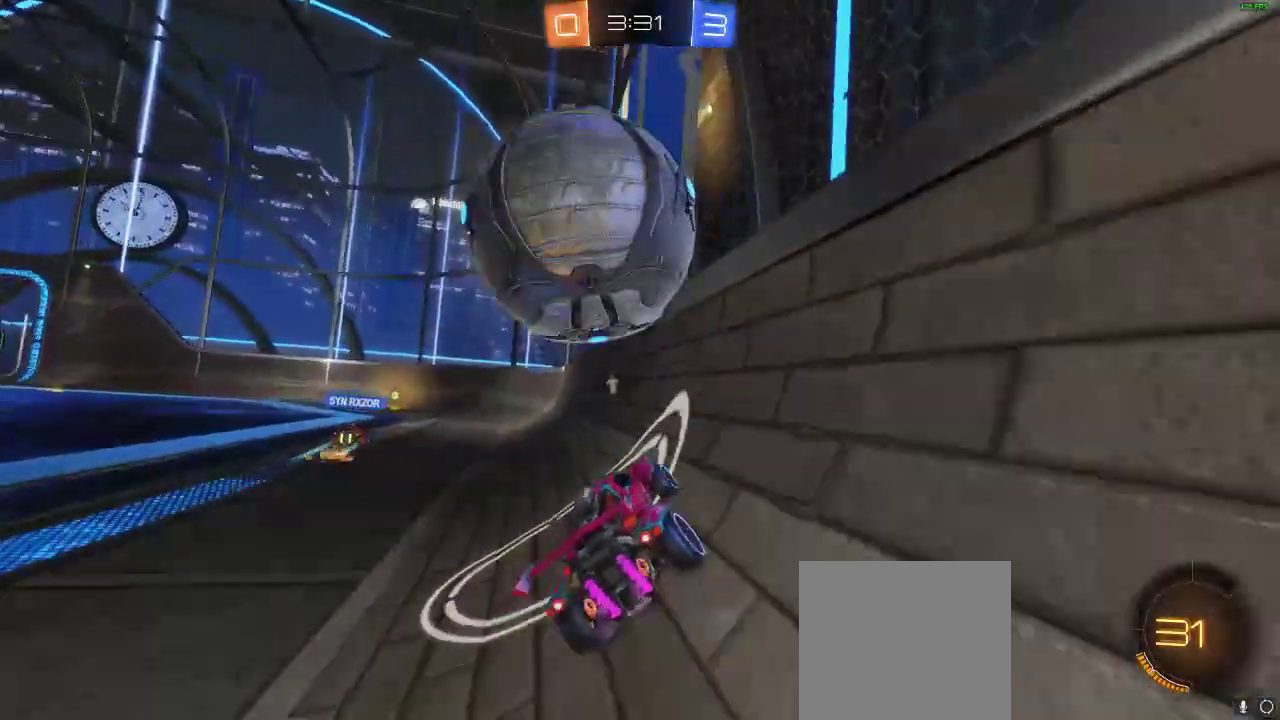
{"buttons": ["R1", "R2"], "left_stick": "center", "right_stick": "center", "events": [[117, "left_stick", "left"], [350, "R1", "down"], [350, "left_stick", "center"]]}
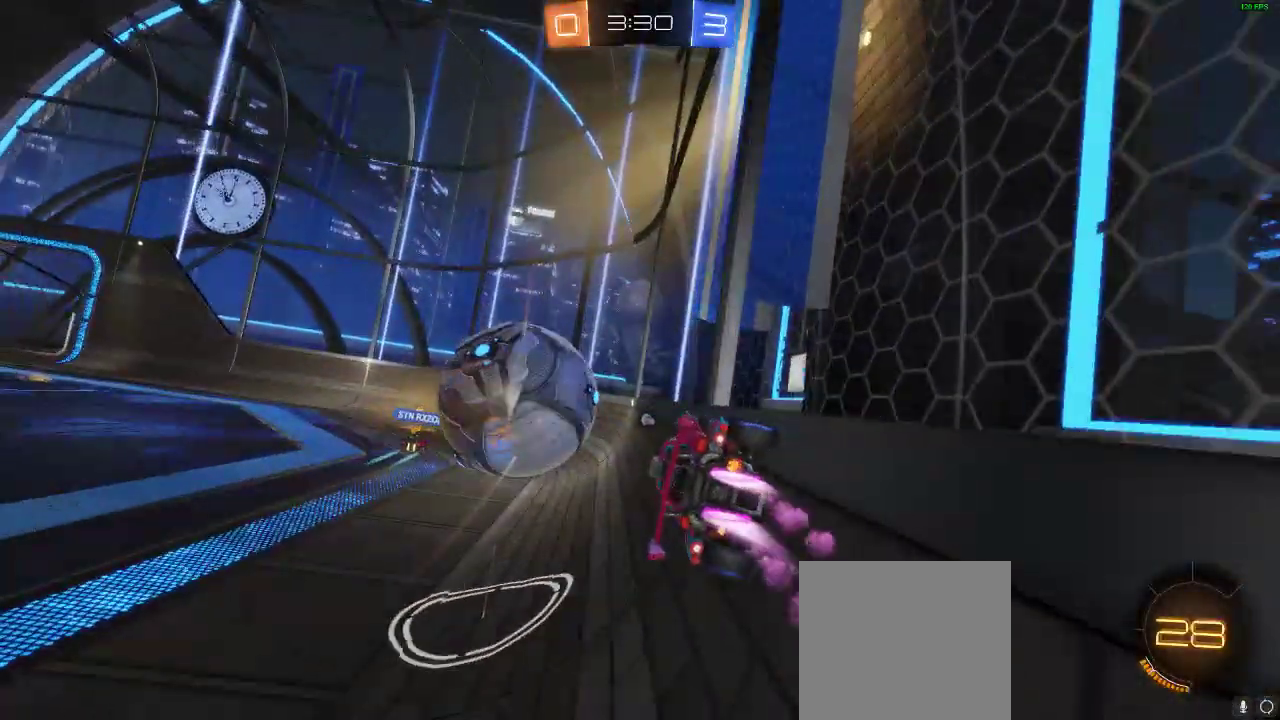
{"buttons": ["R2"], "left_stick": "center", "right_stick": "center", "events": [[17, "left_stick", "left"], [167, "left_stick", "center"], [417, "R1", "up"]]}
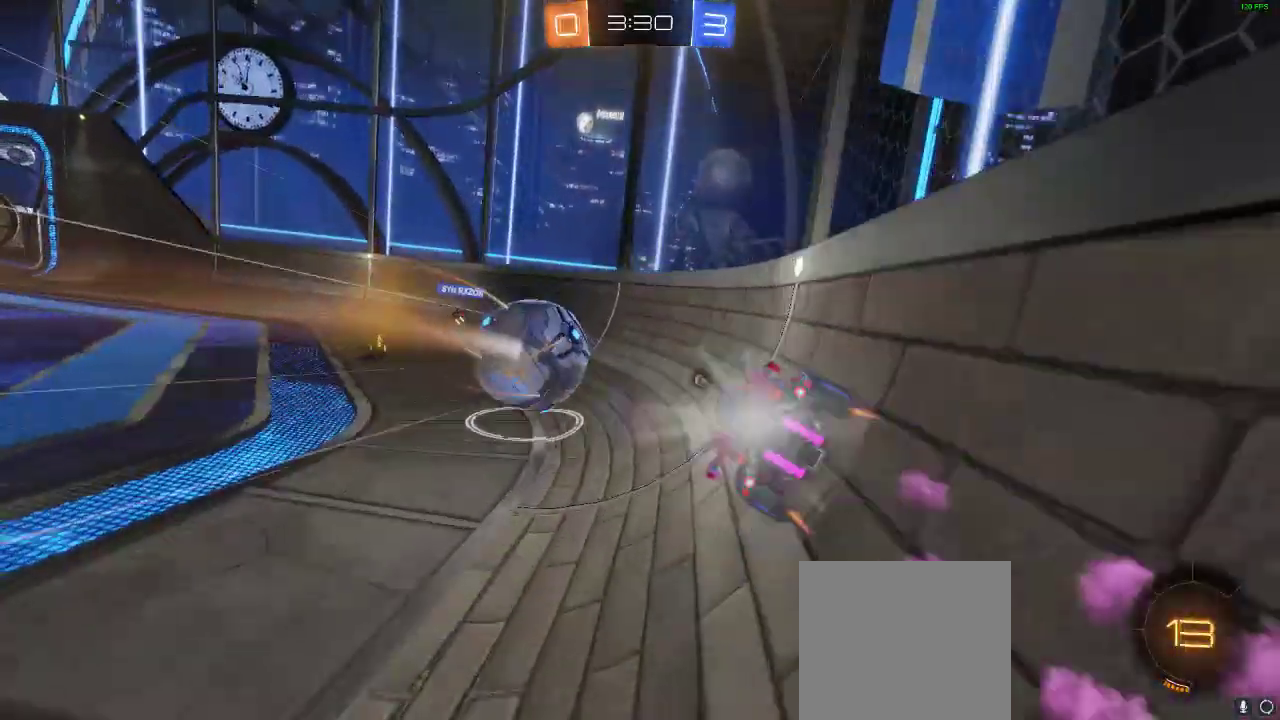
{"buttons": ["R2"], "left_stick": "up-right", "right_stick": "center", "events": [[400, "left_stick", "up-left"], [500, "left_stick", "up-right"]]}
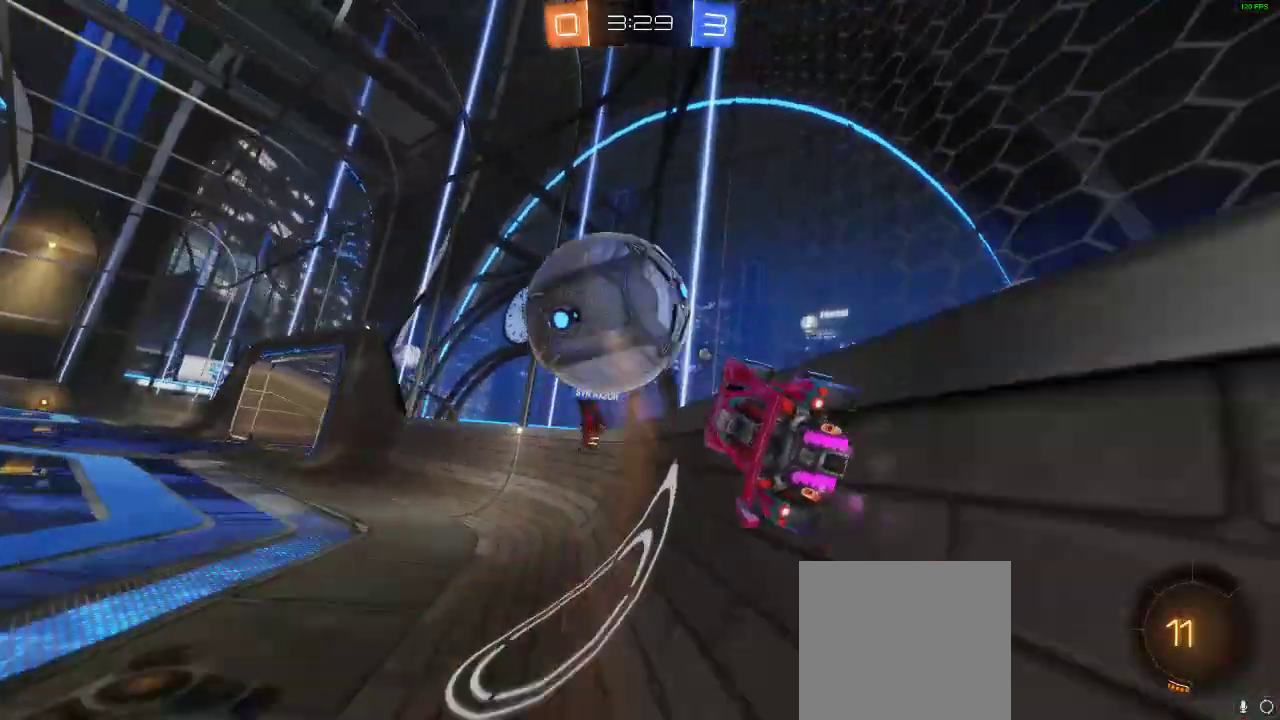
{"buttons": ["L2"], "left_stick": "left", "right_stick": "center", "events": [[83, "A", "down"], [117, "left_stick", "center"], [150, "A", "up"], [200, "R2", "up"], [283, "left_stick", "down-left"], [383, "L2", "down"], [400, "left_stick", "left"]]}